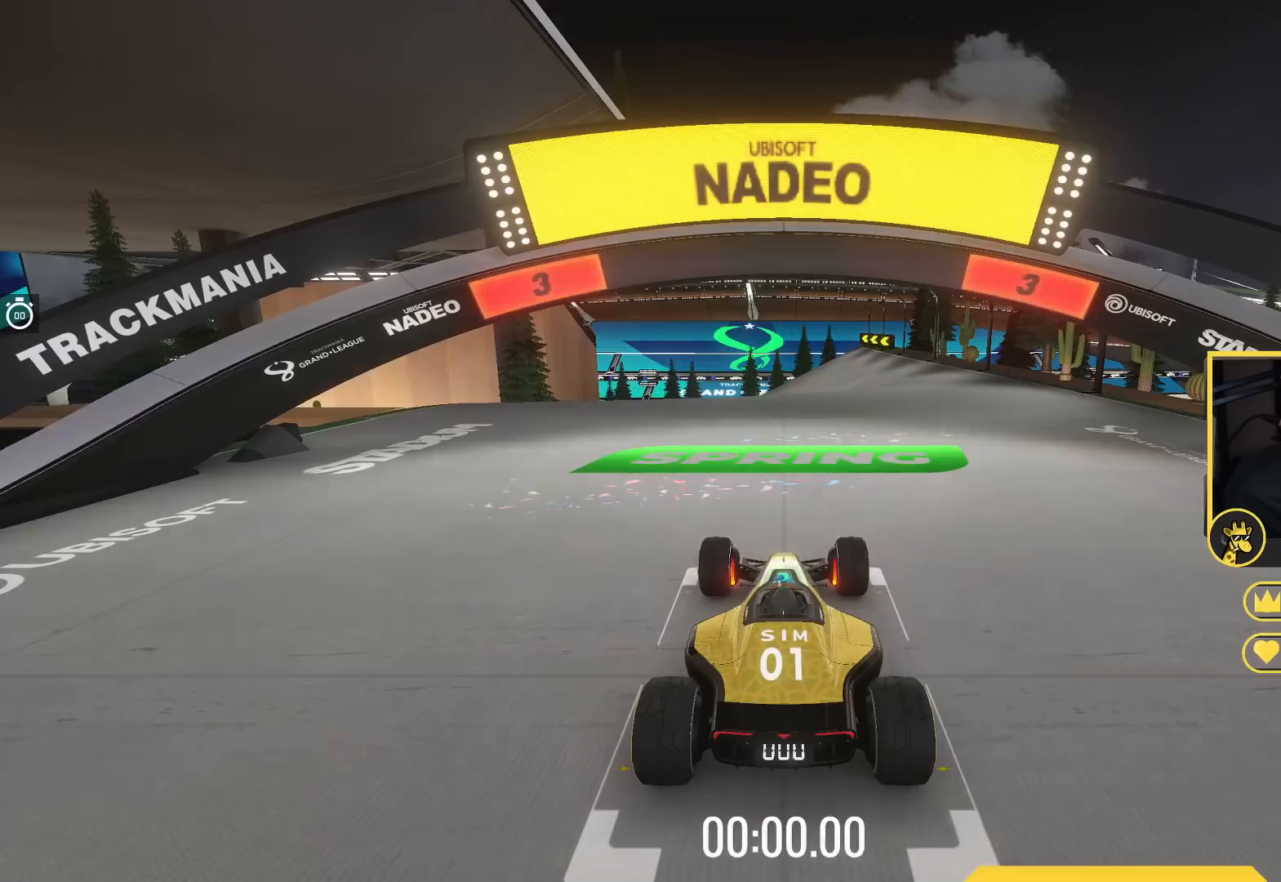
Gameplay with keyboard; each line is a JSON object with the keys held at the frame after it. "events" lists presses ("down") and releases ("up") of "down", "left", "right" and "up" between this image and that frame as [ms after this image, input, new state], when the widget could be followed in between. No other keys are recorded. Mouse input is not recorded.
{"keys": ["up"], "events": []}
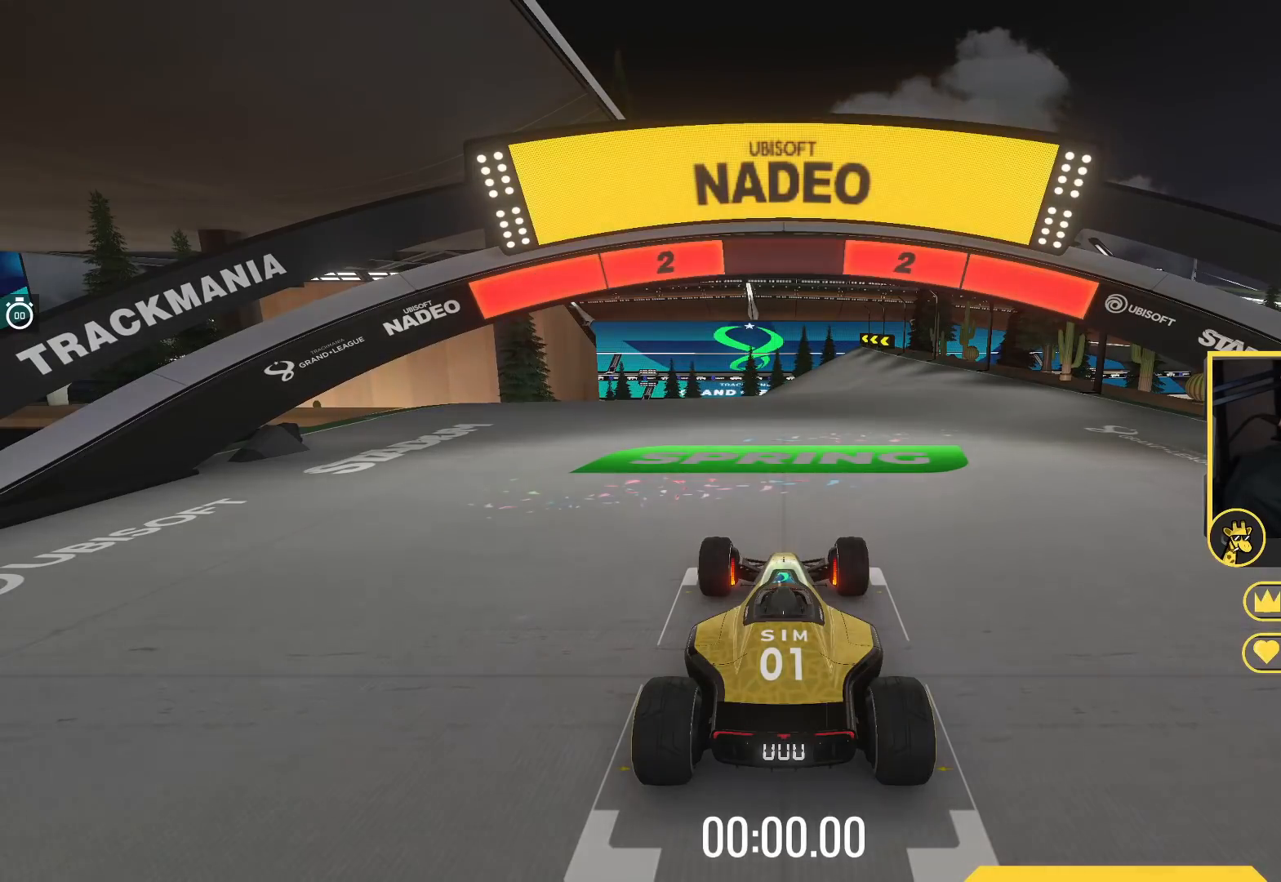
{"keys": ["up"], "events": []}
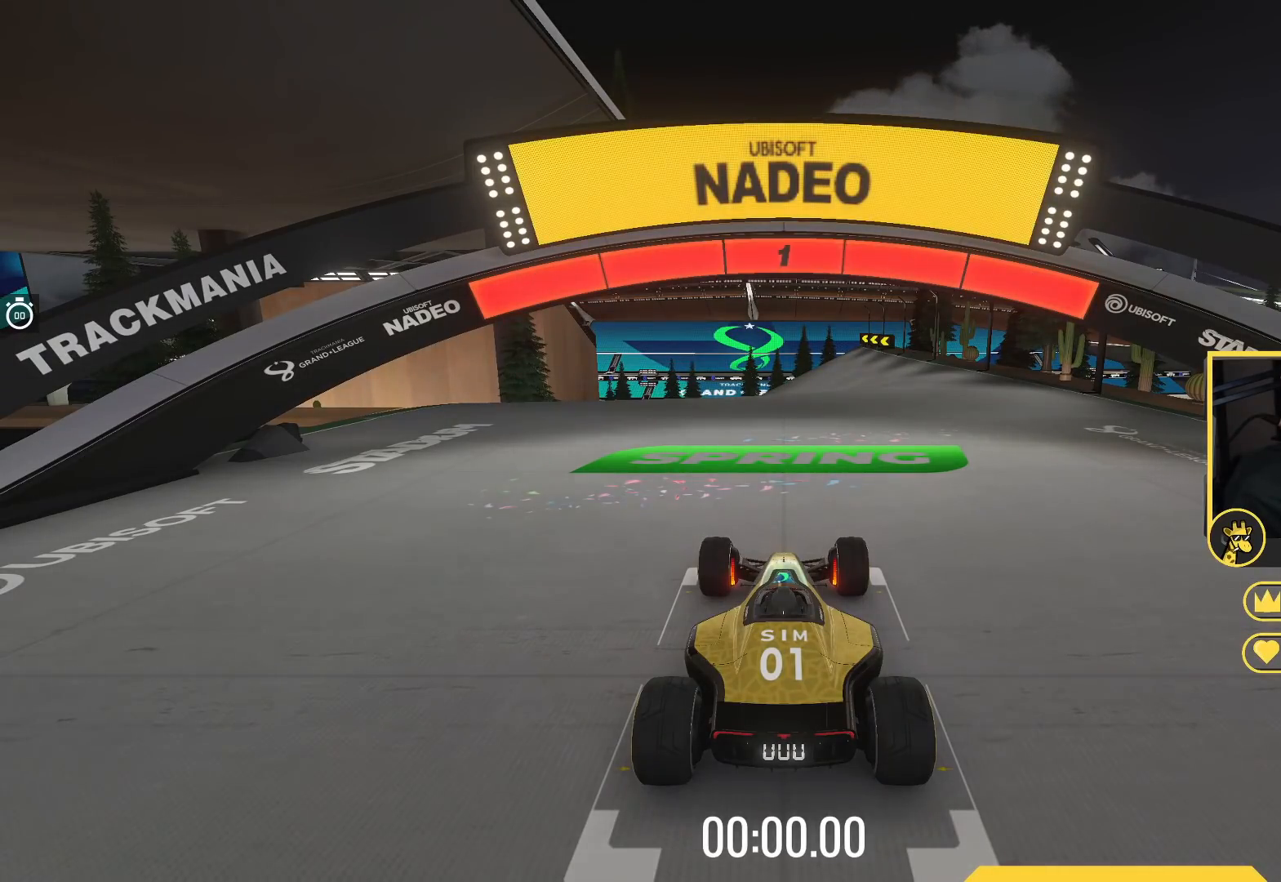
{"keys": ["up"], "events": []}
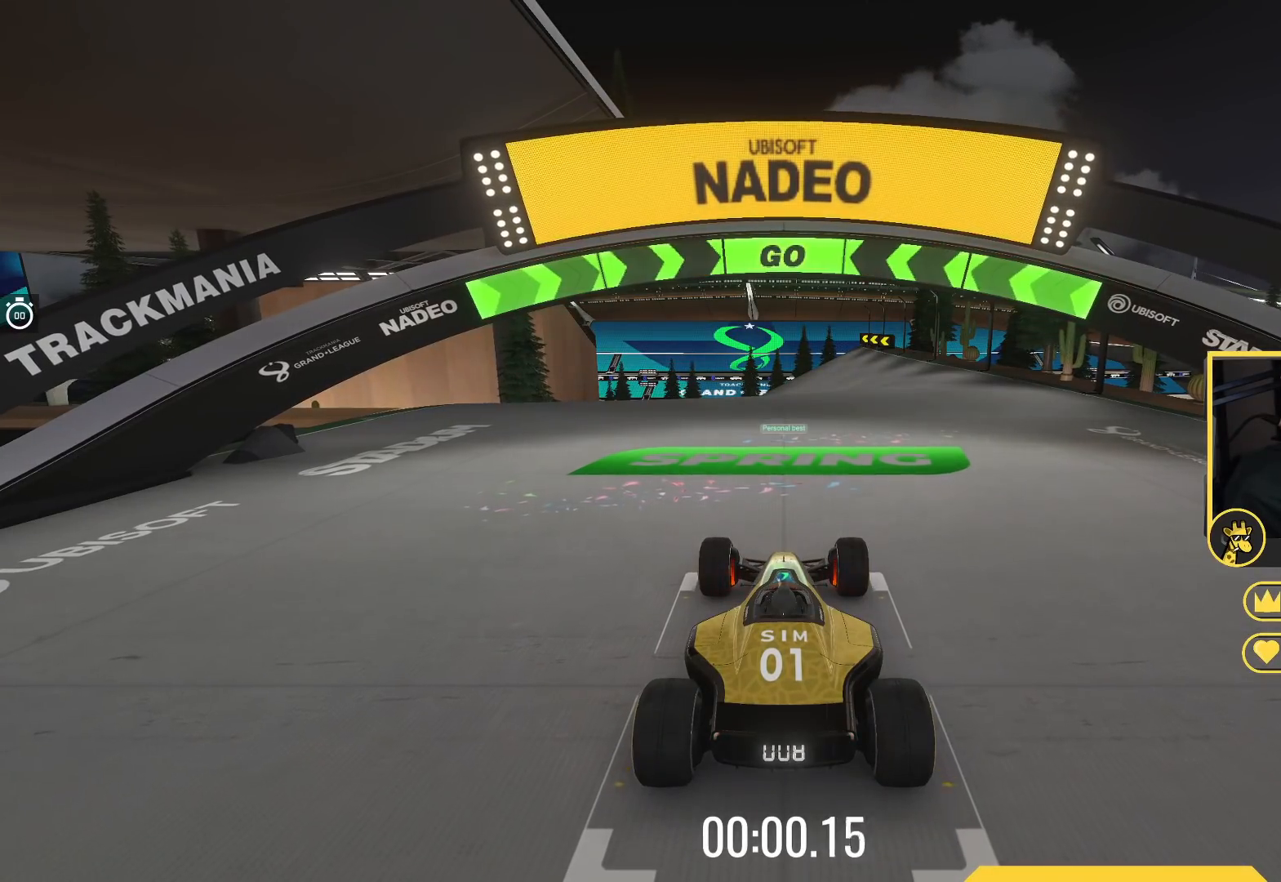
{"keys": ["up"], "events": []}
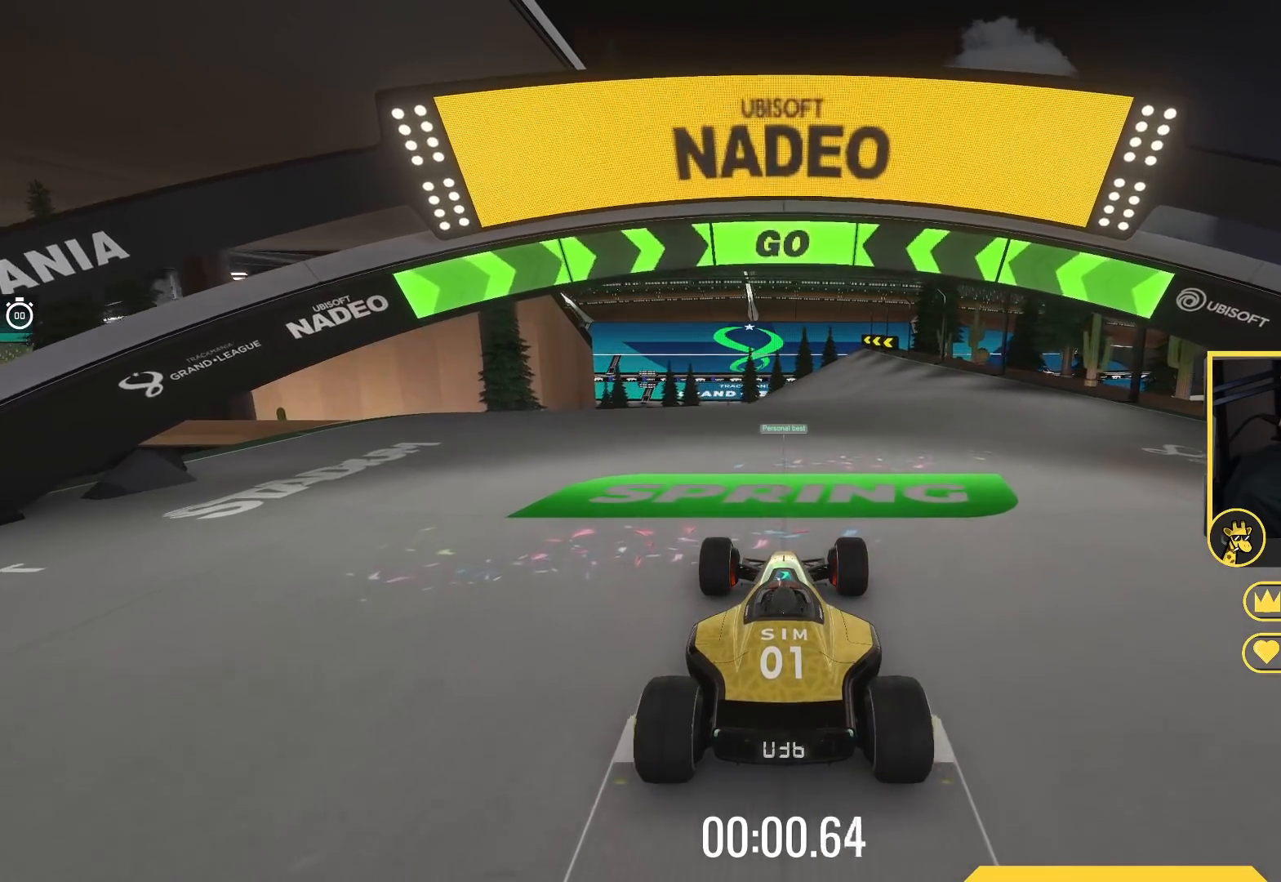
{"keys": ["up"], "events": []}
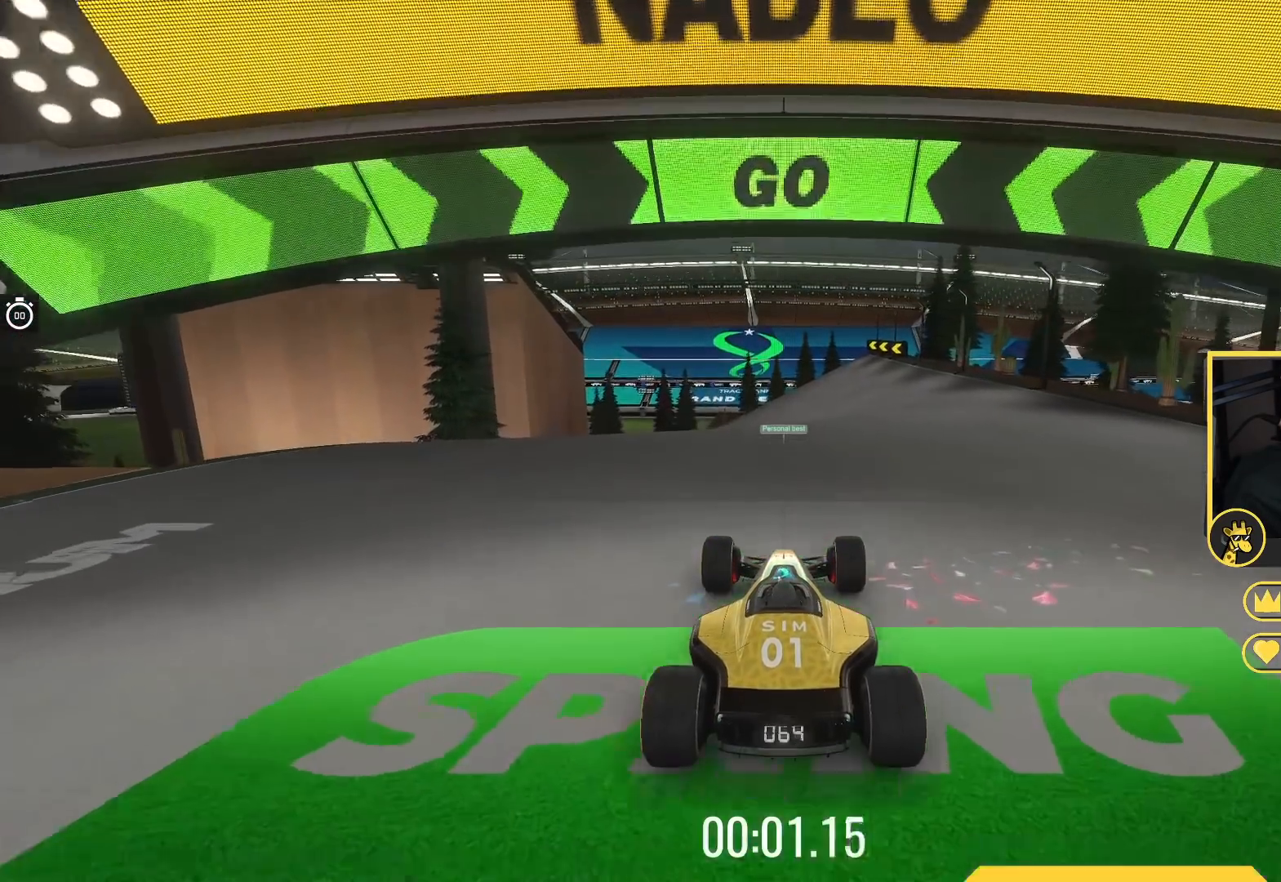
{"keys": ["up"], "events": []}
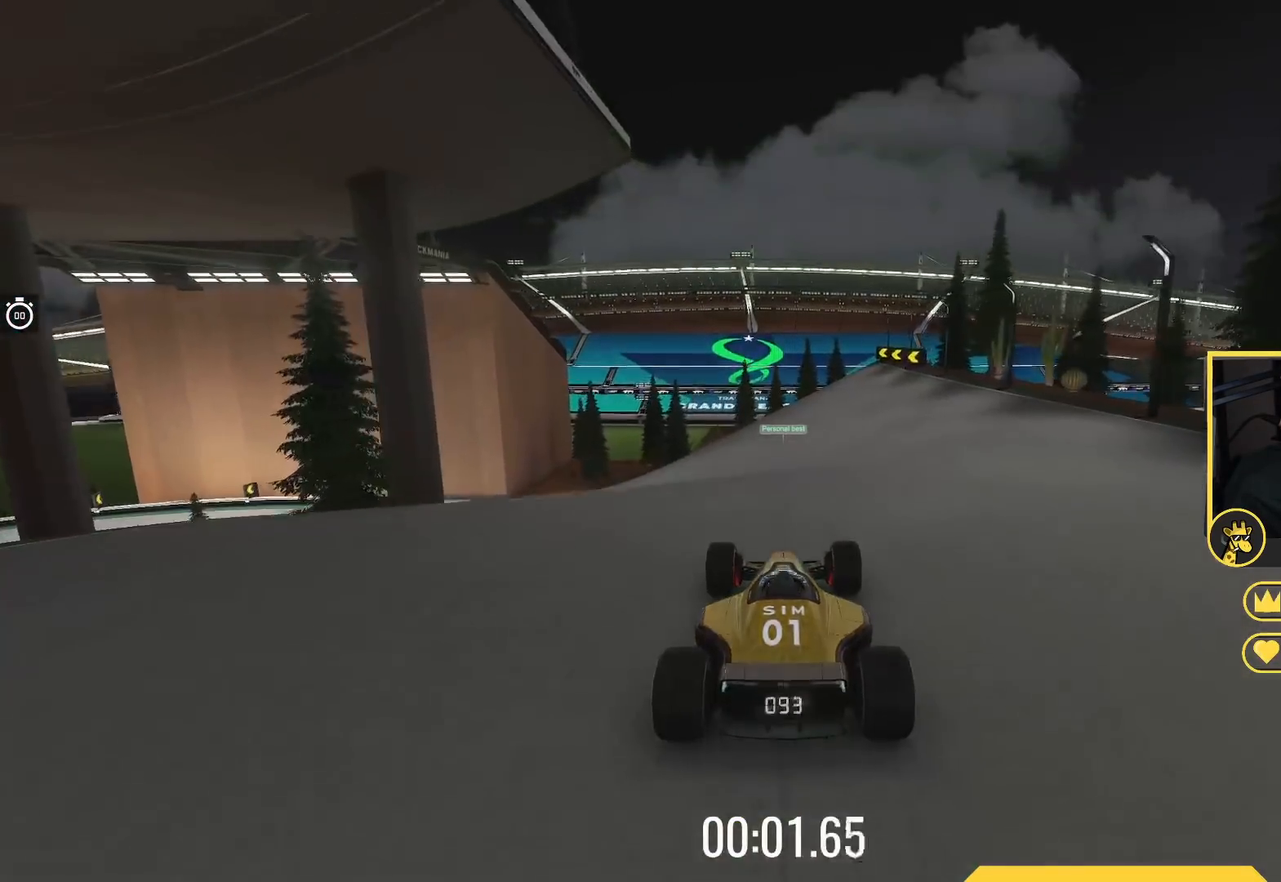
{"keys": ["up"], "events": [[450, "left", "down"], [500, "left", "up"]]}
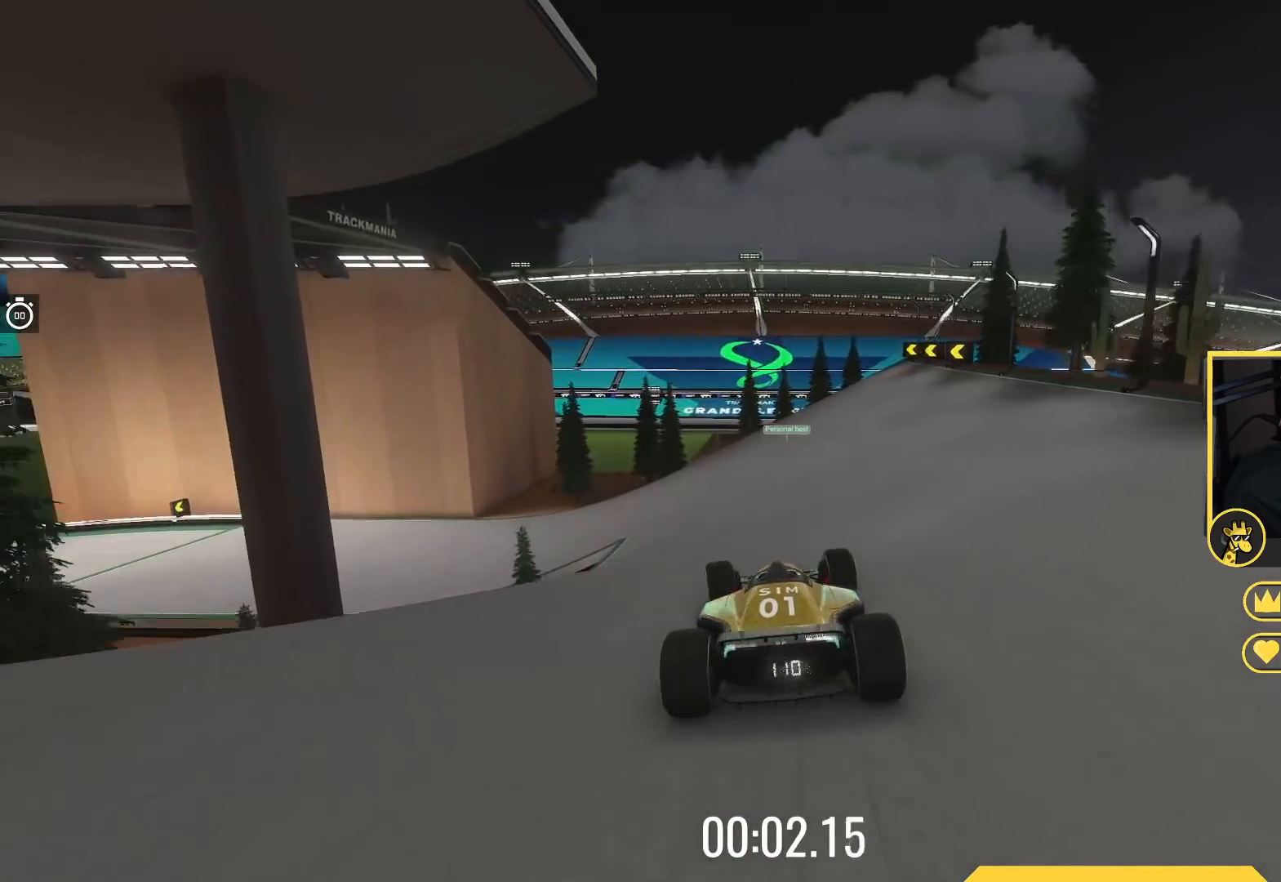
{"keys": ["left", "up"], "events": [[183, "left", "down"], [317, "left", "up"], [433, "left", "down"]]}
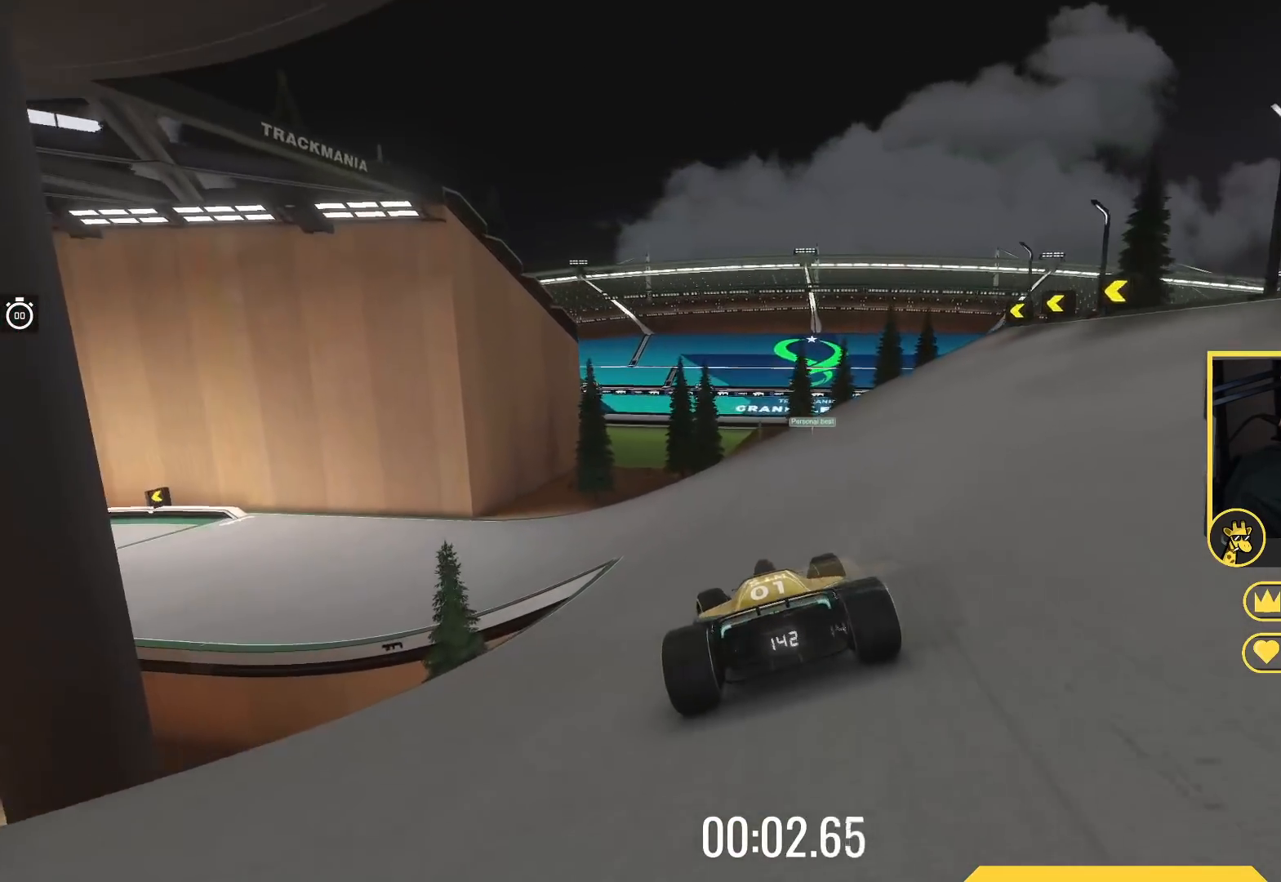
{"keys": ["left", "up"], "events": []}
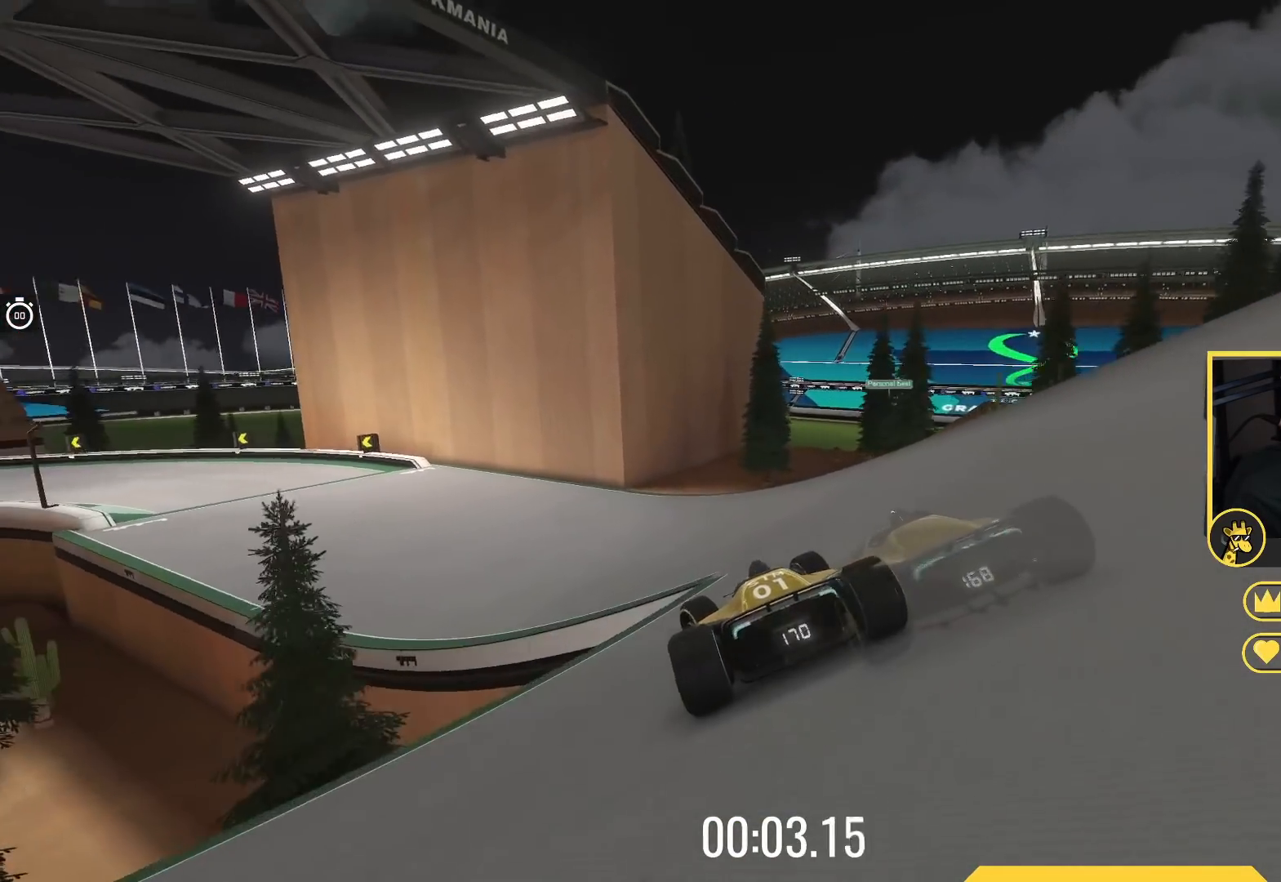
{"keys": ["left", "up"], "events": []}
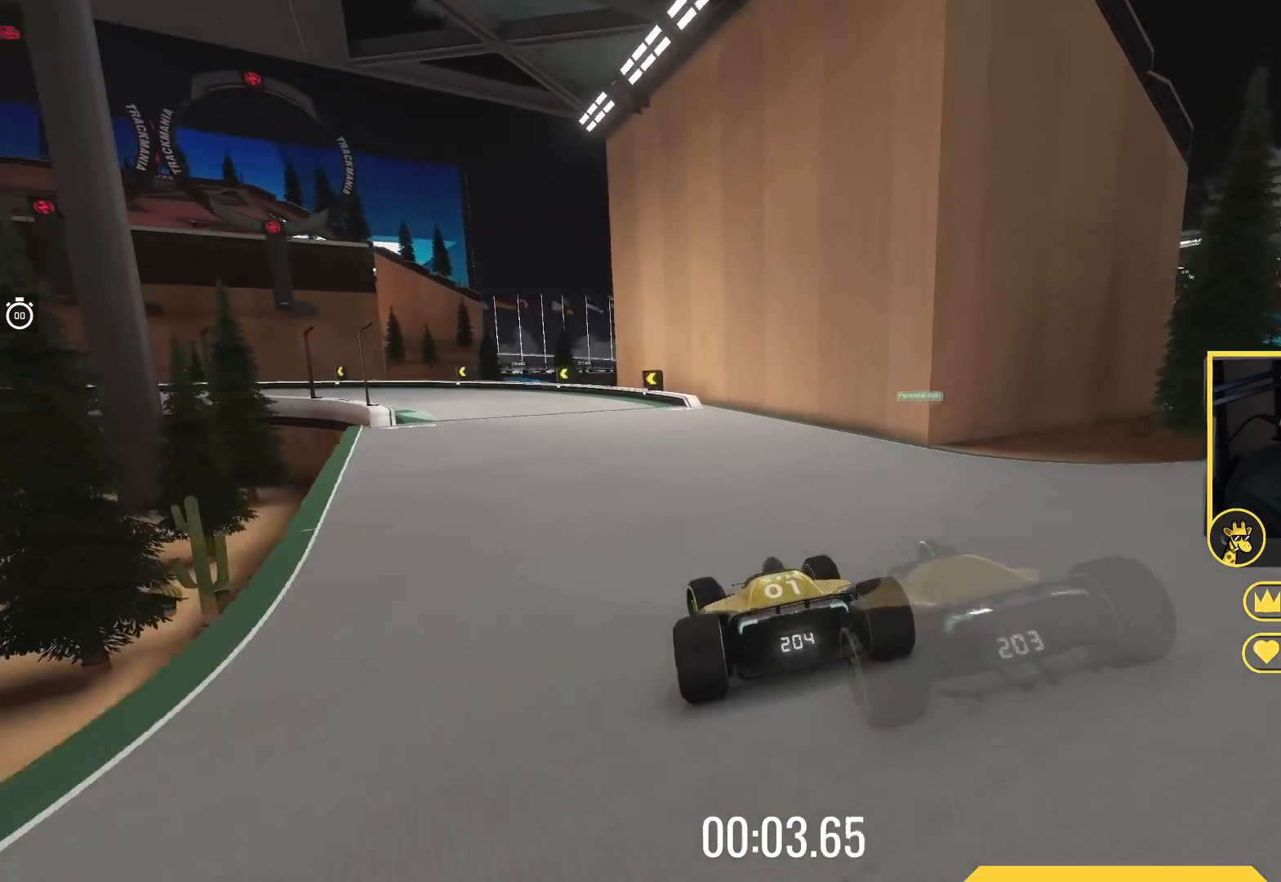
{"keys": ["left", "up"], "events": [[300, "left", "up"], [367, "left", "down"]]}
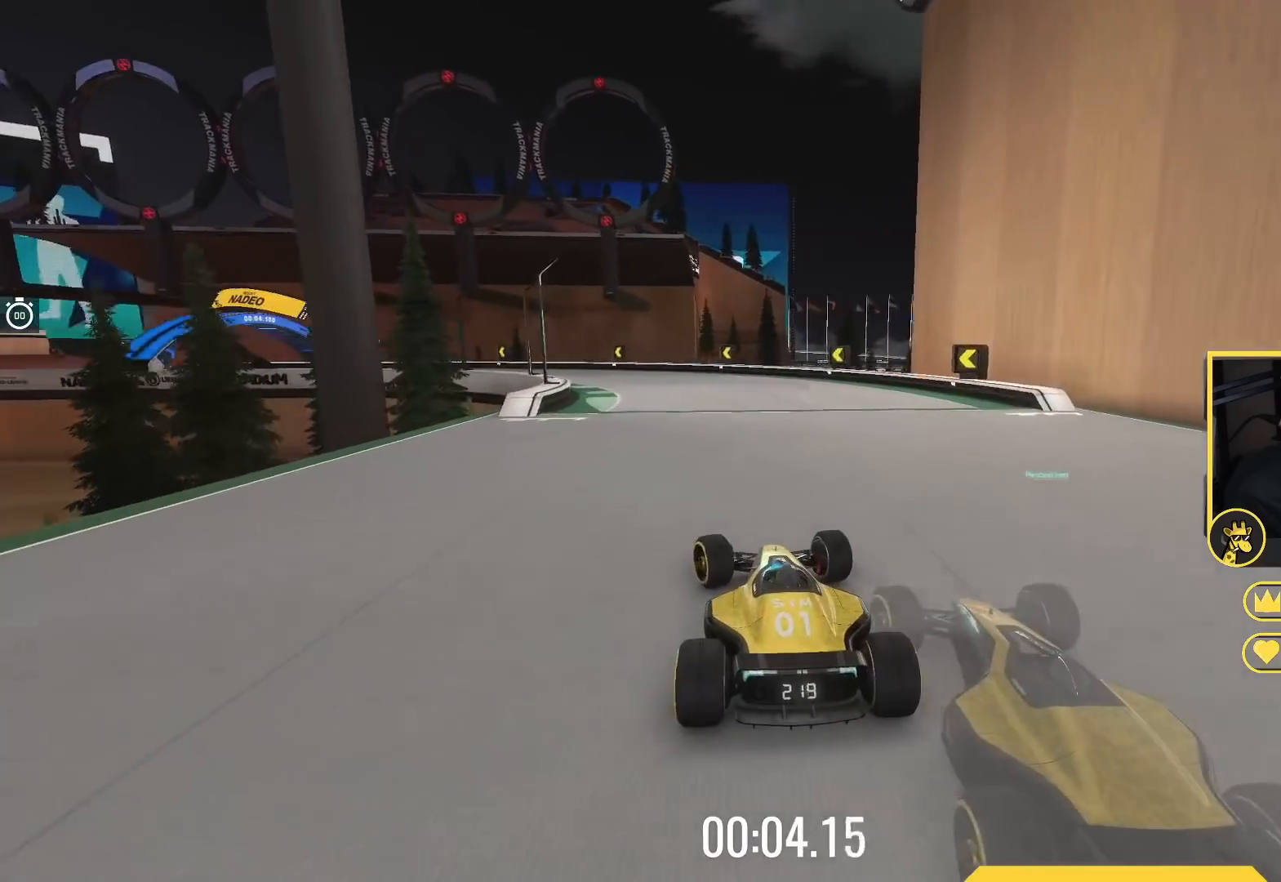
{"keys": ["left", "up"], "events": [[67, "left", "up"], [117, "left", "down"], [250, "left", "up"], [283, "left", "down"]]}
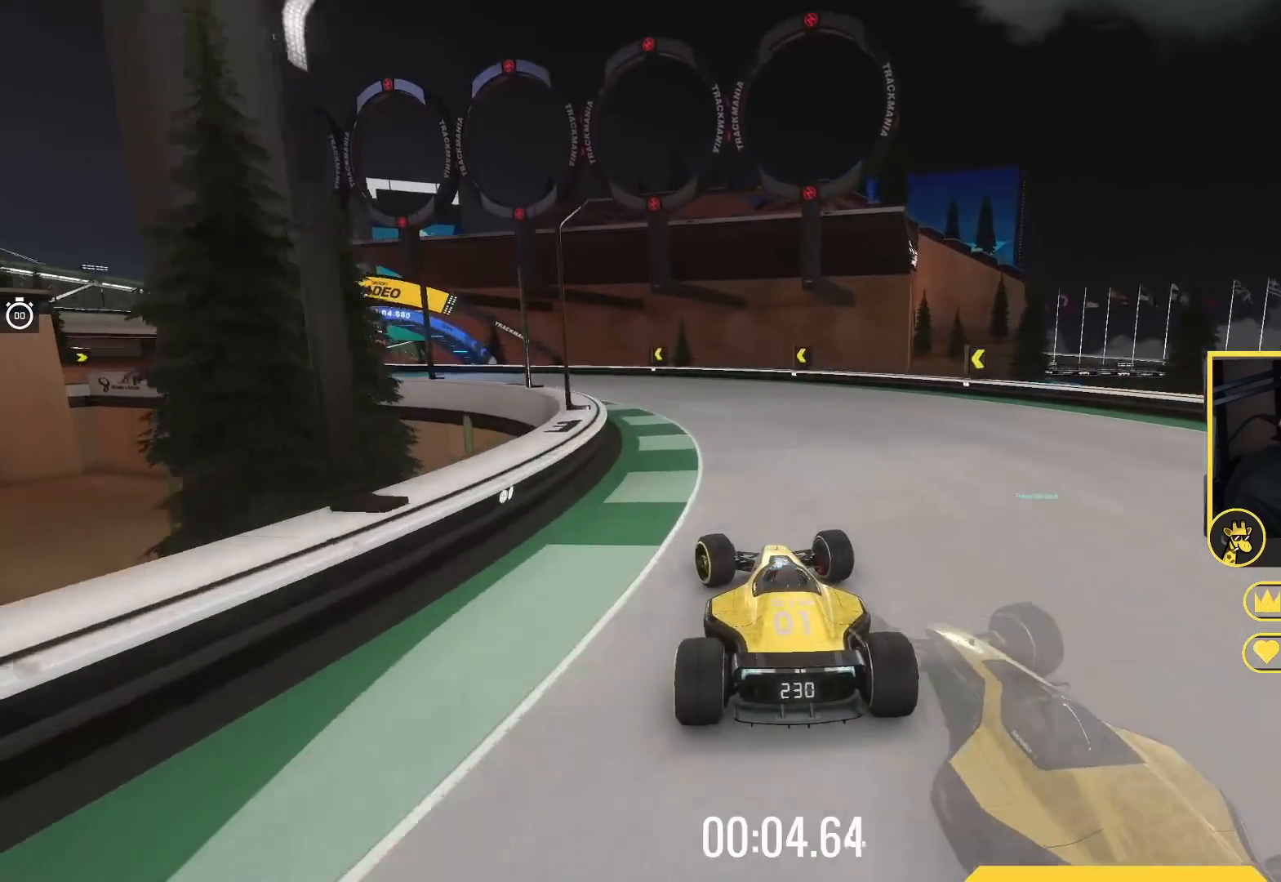
{"keys": ["left", "up"], "events": []}
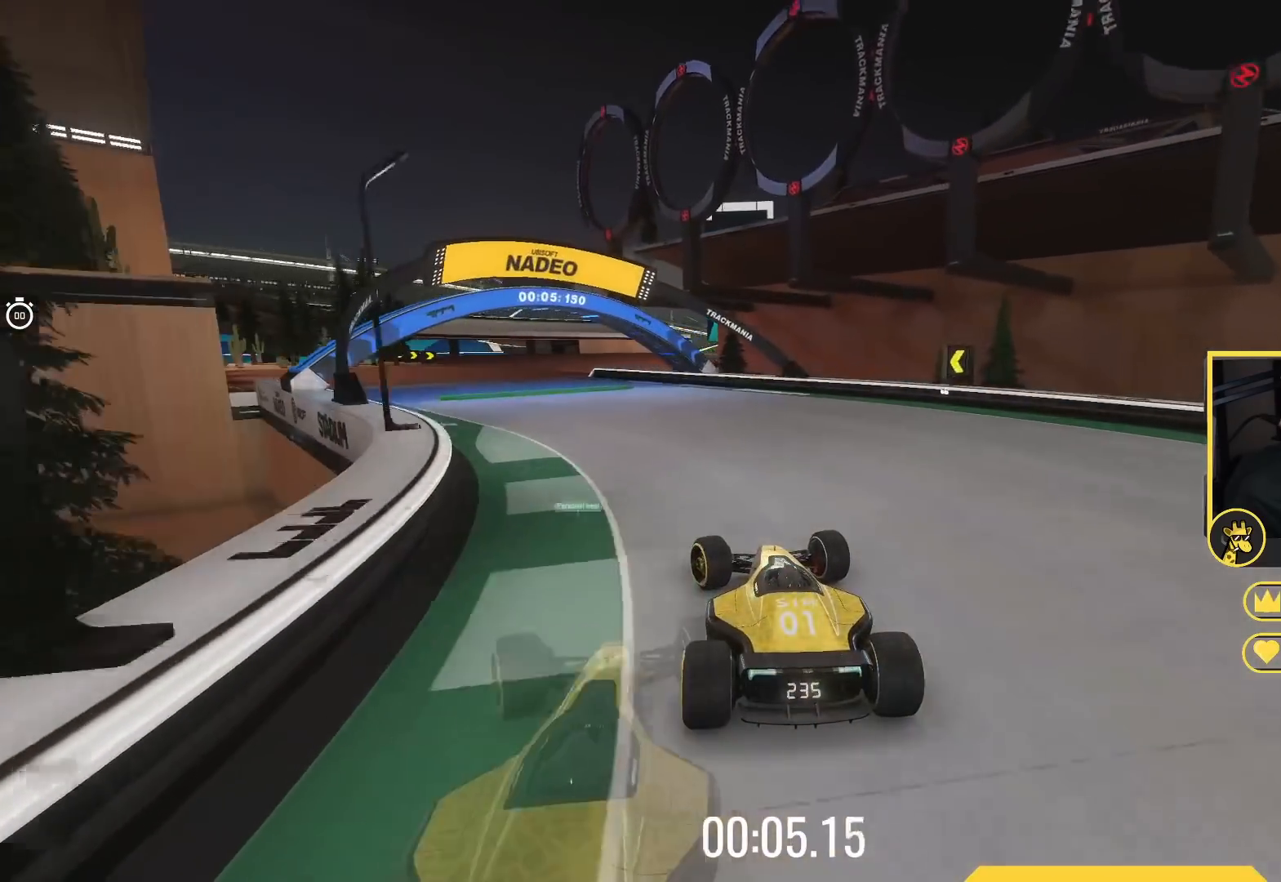
{"keys": ["right", "up"], "events": [[283, "left", "up"], [450, "right", "down"]]}
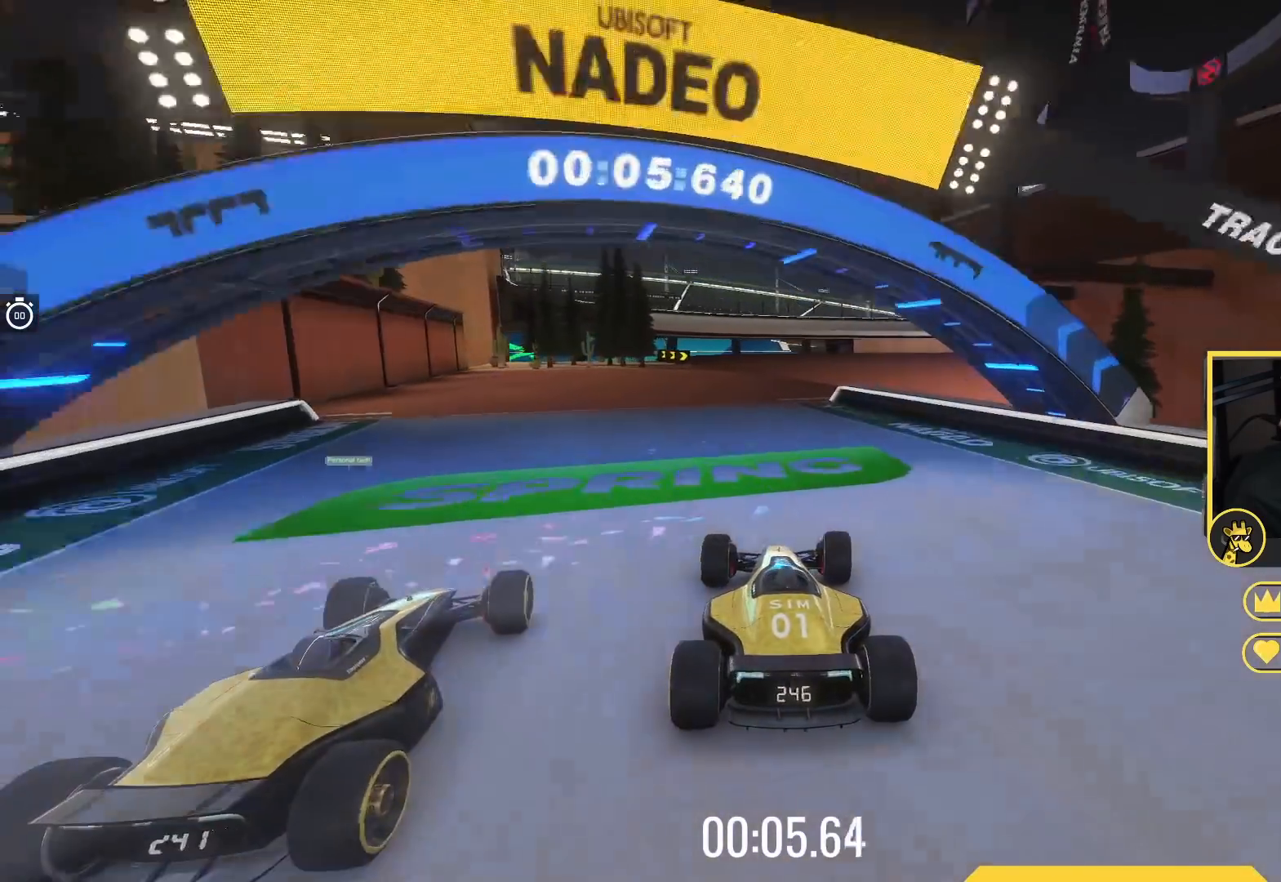
{"keys": ["up"], "events": [[67, "right", "up"], [217, "left", "down"], [333, "left", "up"]]}
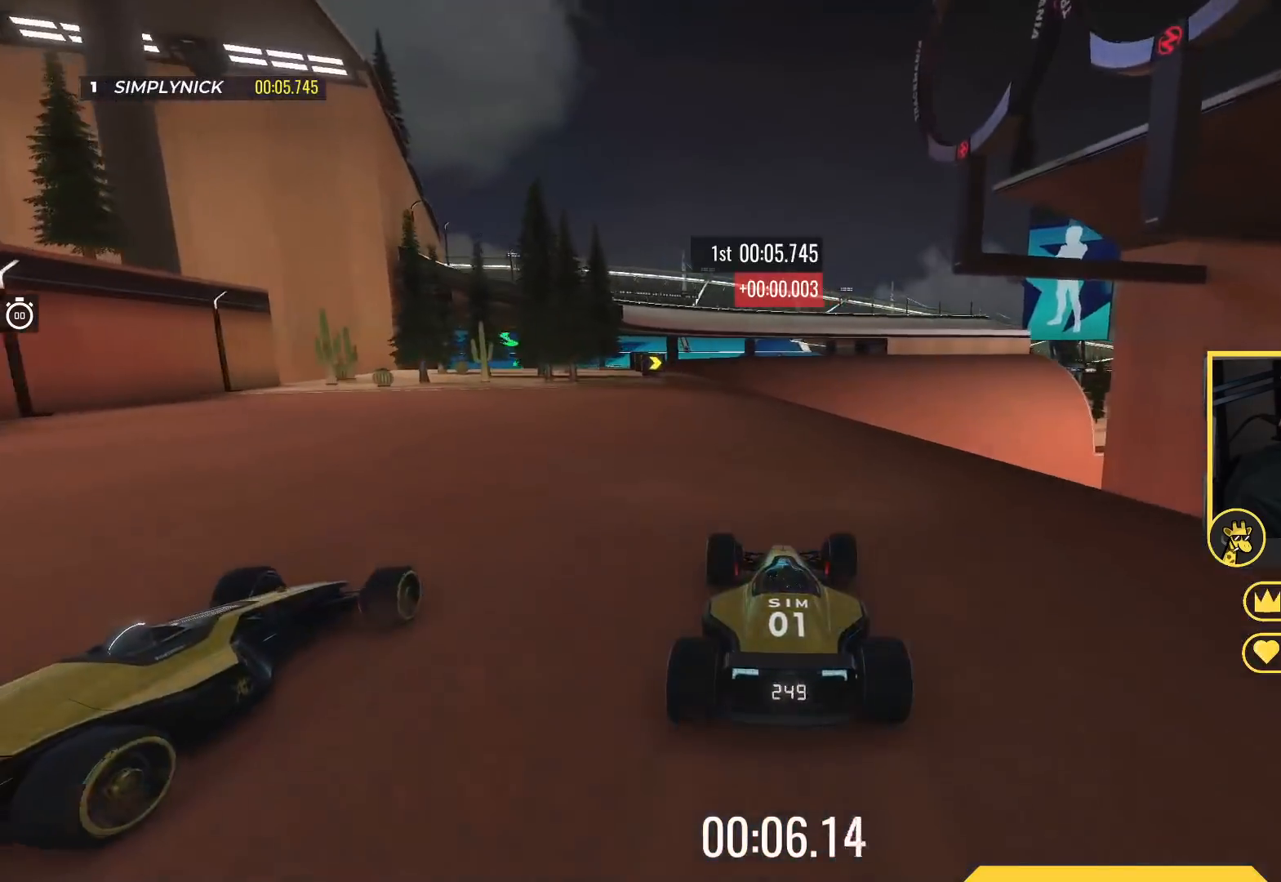
{"keys": ["up"], "events": []}
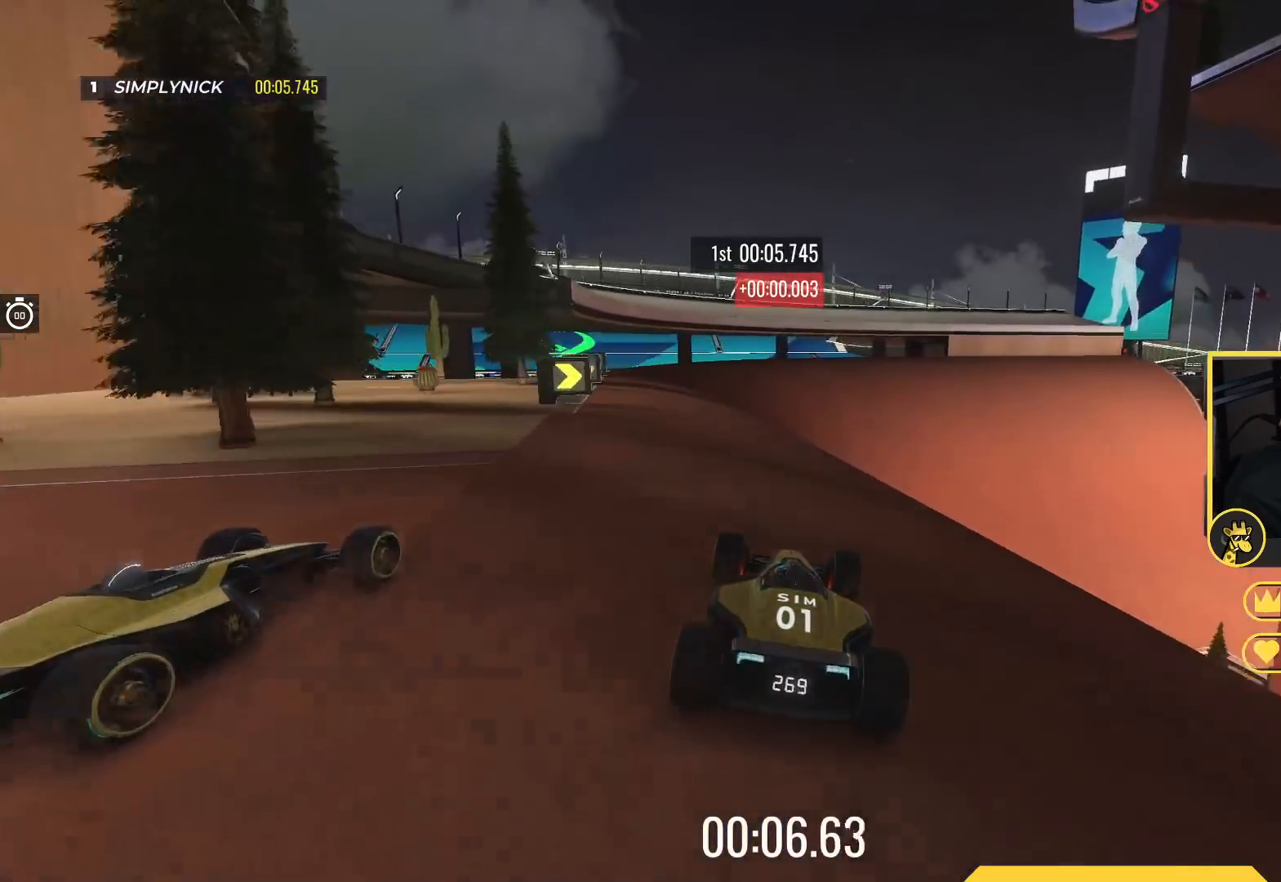
{"keys": ["right", "up"], "events": [[67, "right", "down"], [233, "right", "up"], [283, "right", "down"], [467, "right", "up"], [500, "right", "down"]]}
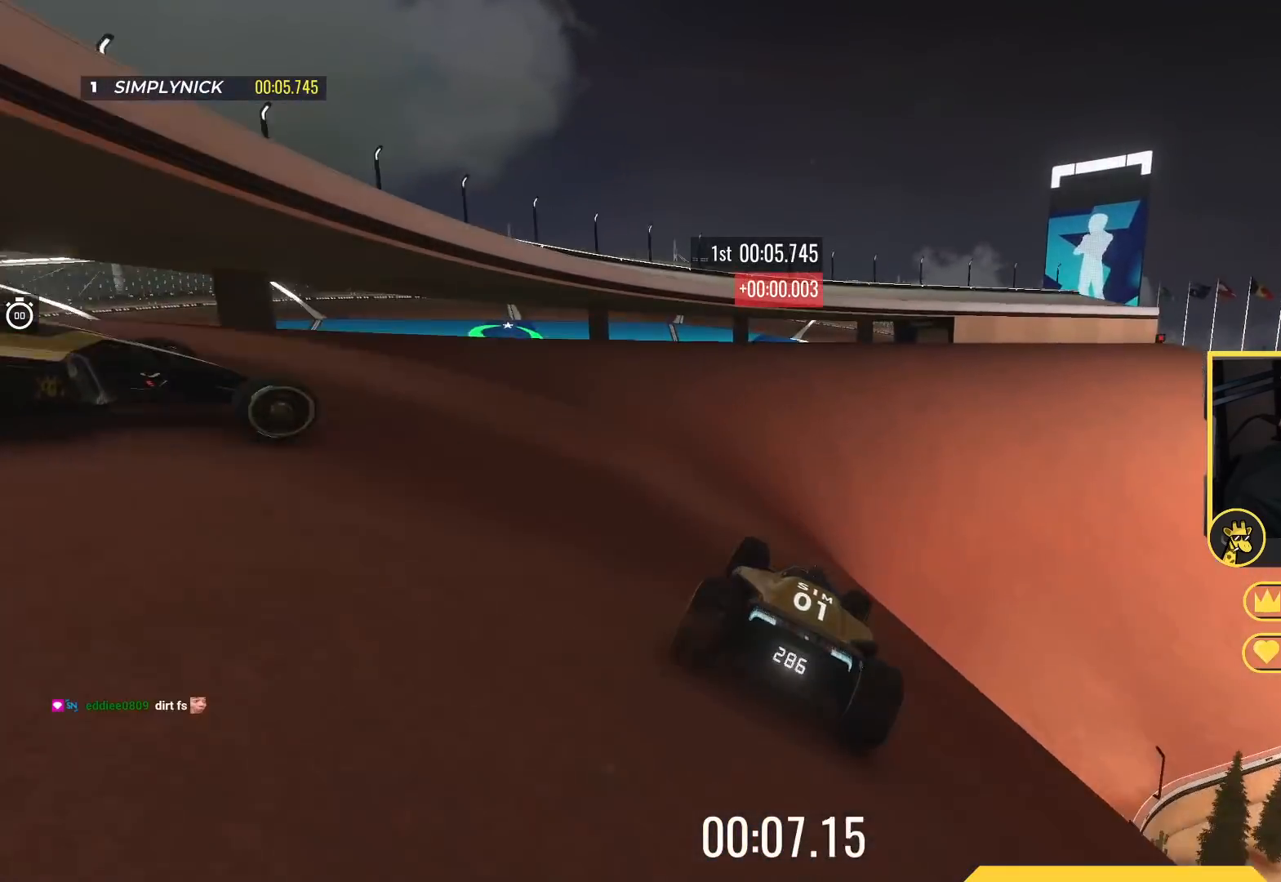
{"keys": ["right", "up"], "events": []}
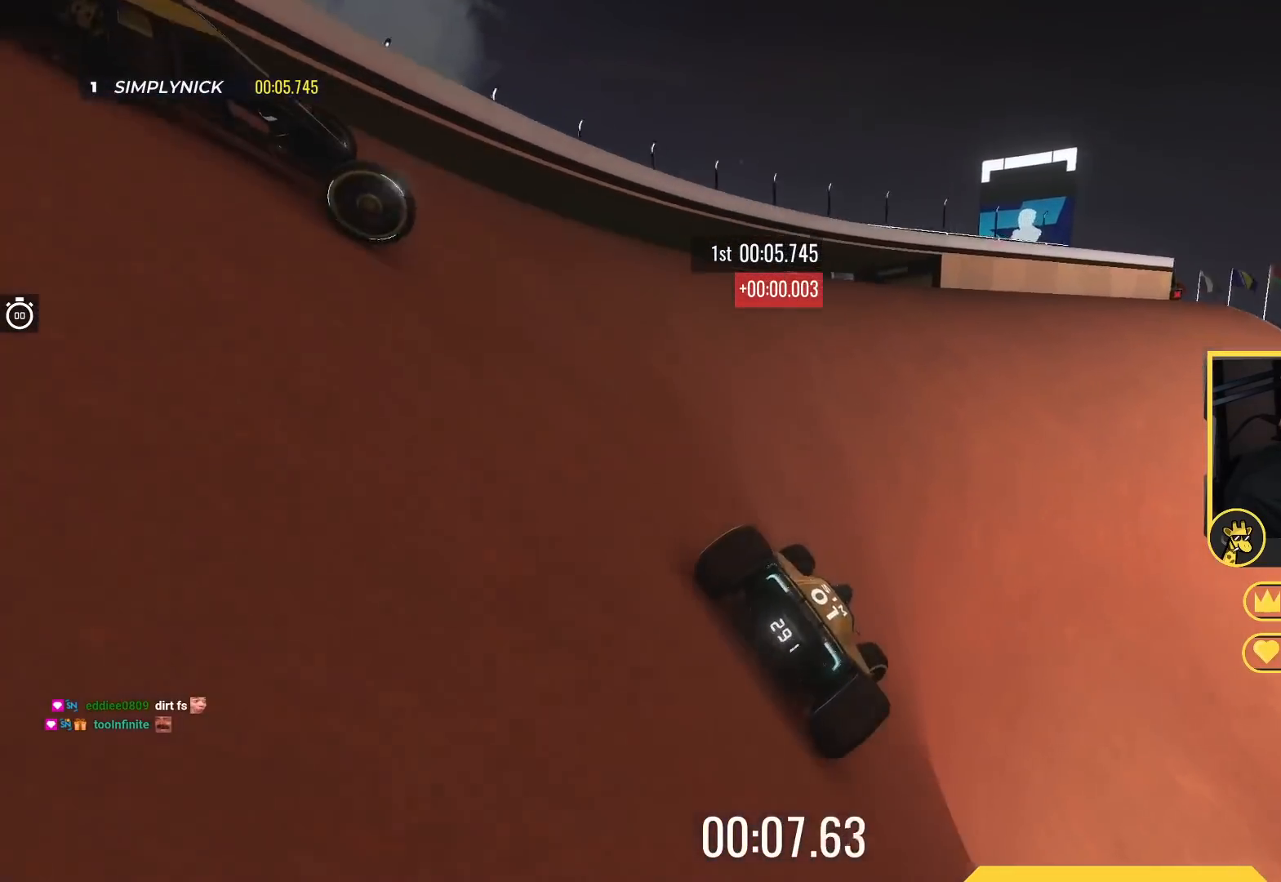
{"keys": ["up"], "events": [[417, "right", "up"]]}
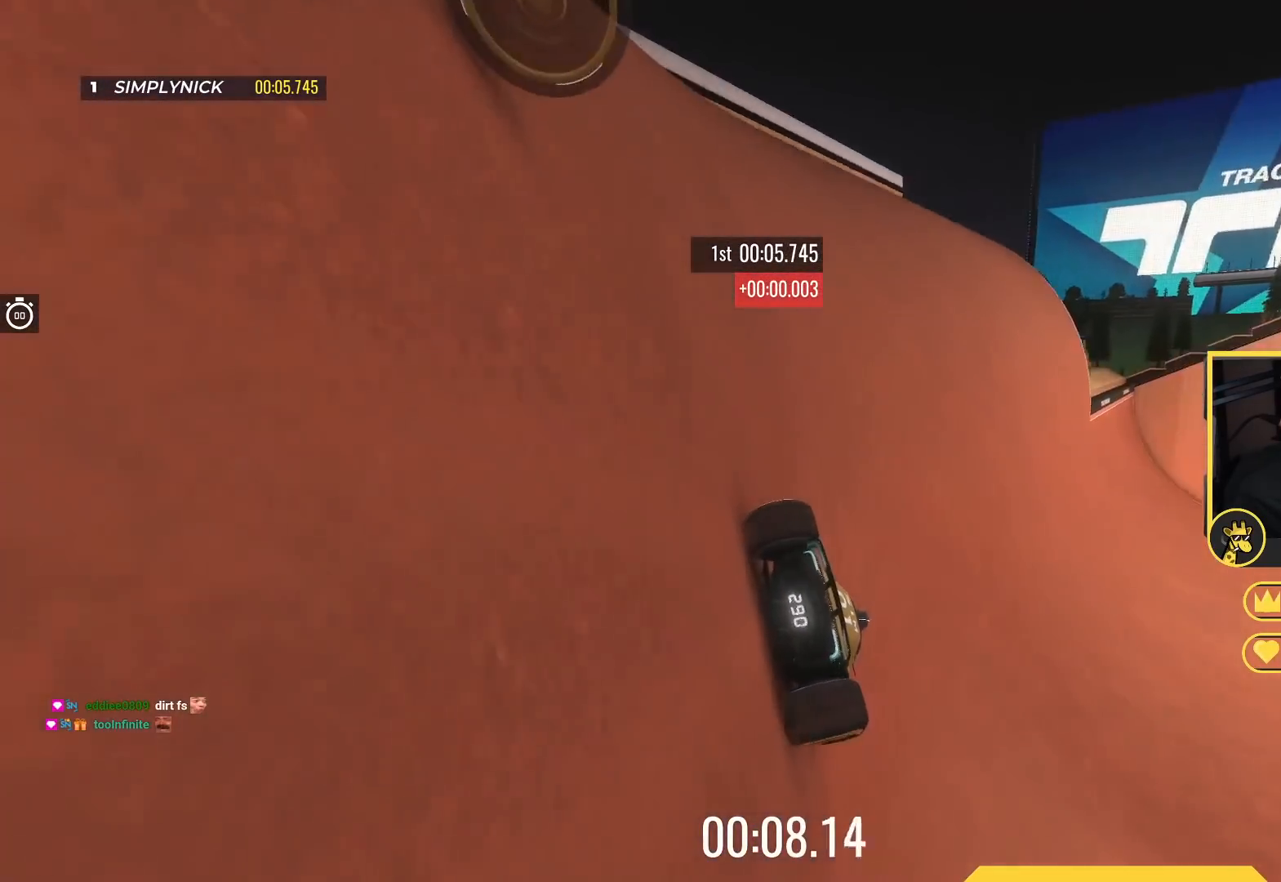
{"keys": ["up"], "events": [[300, "left", "down"], [400, "left", "up"]]}
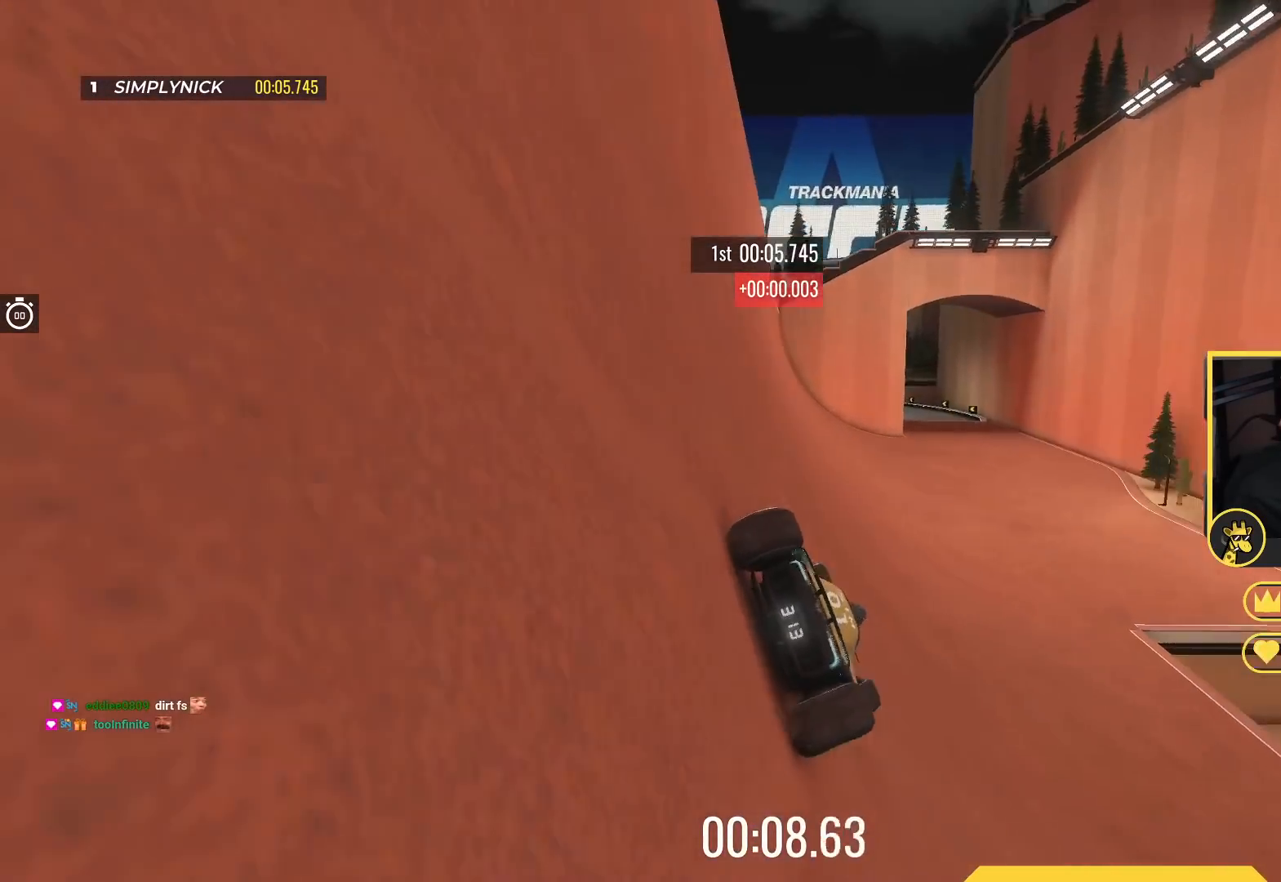
{"keys": ["left", "up"], "events": [[400, "left", "down"]]}
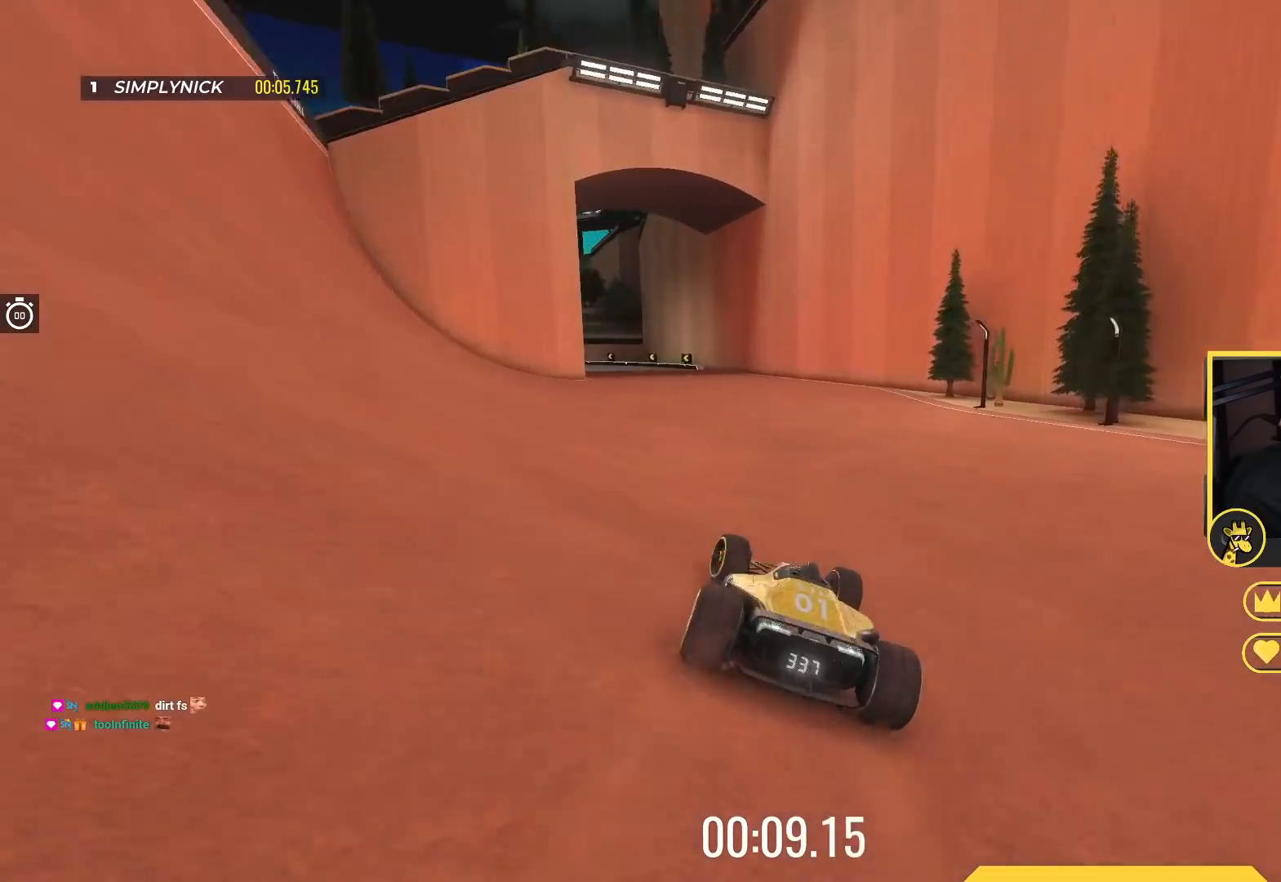
{"keys": ["left", "up"], "events": []}
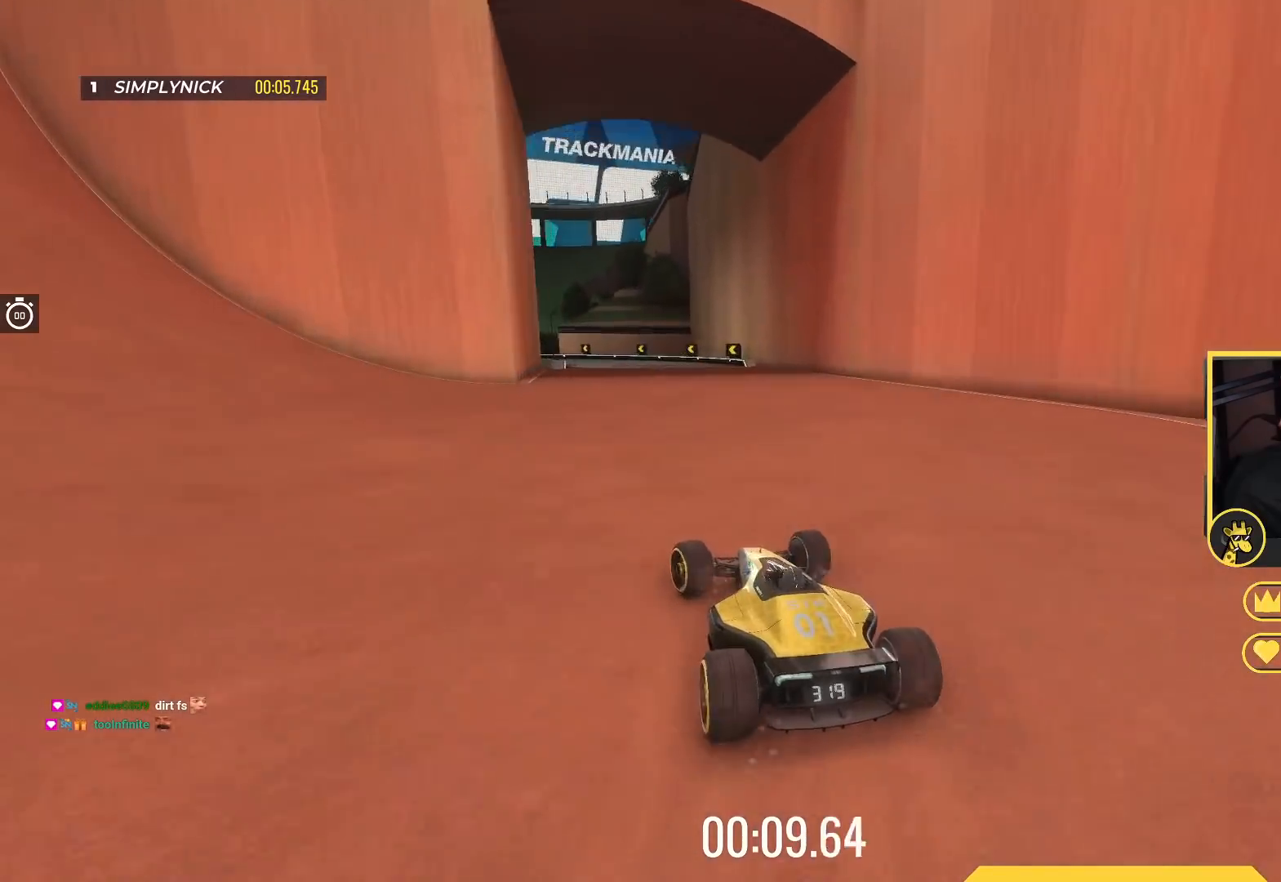
{"keys": ["left", "up"], "events": [[67, "left", "up"], [317, "left", "down"]]}
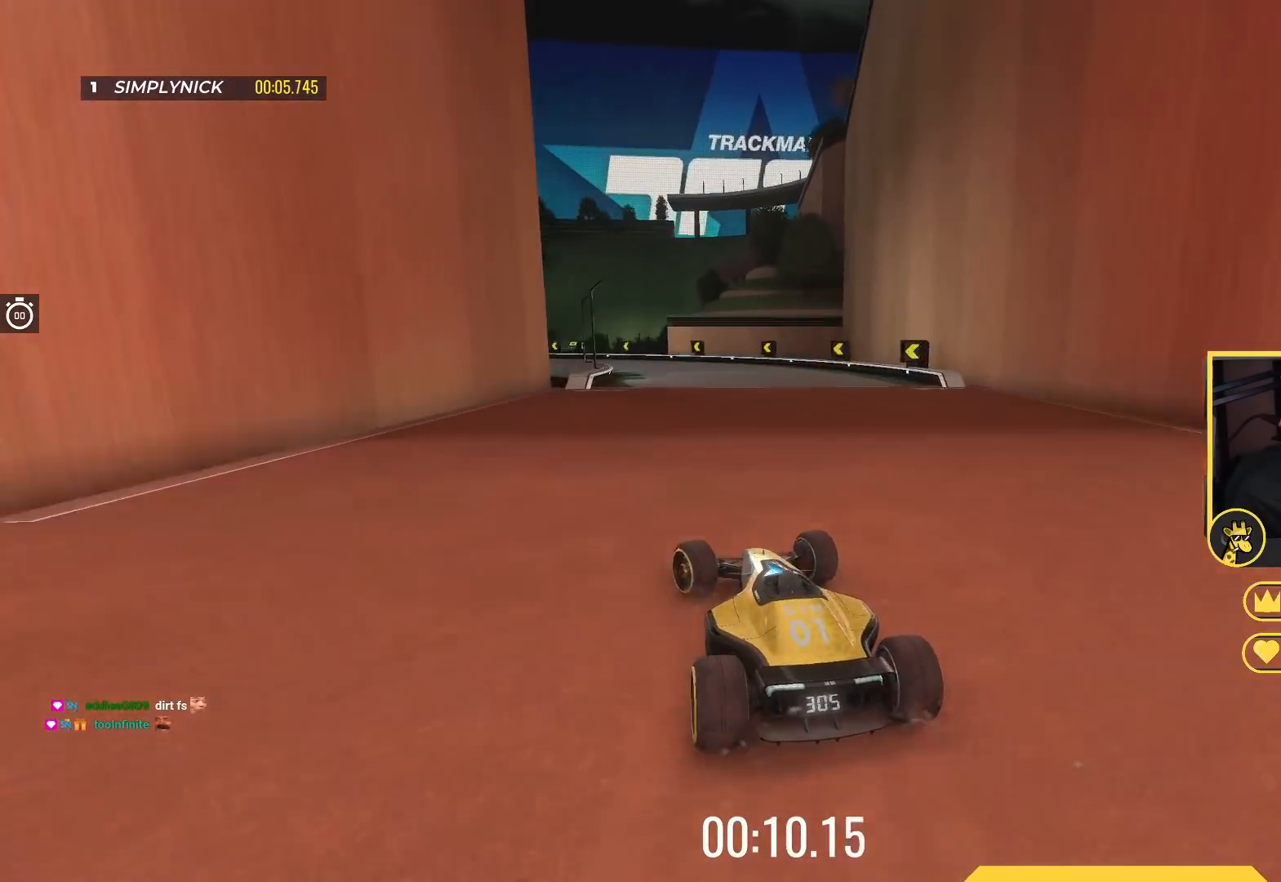
{"keys": ["left", "up"], "events": [[17, "left", "up"], [83, "left", "down"], [200, "left", "up"], [317, "left", "down"]]}
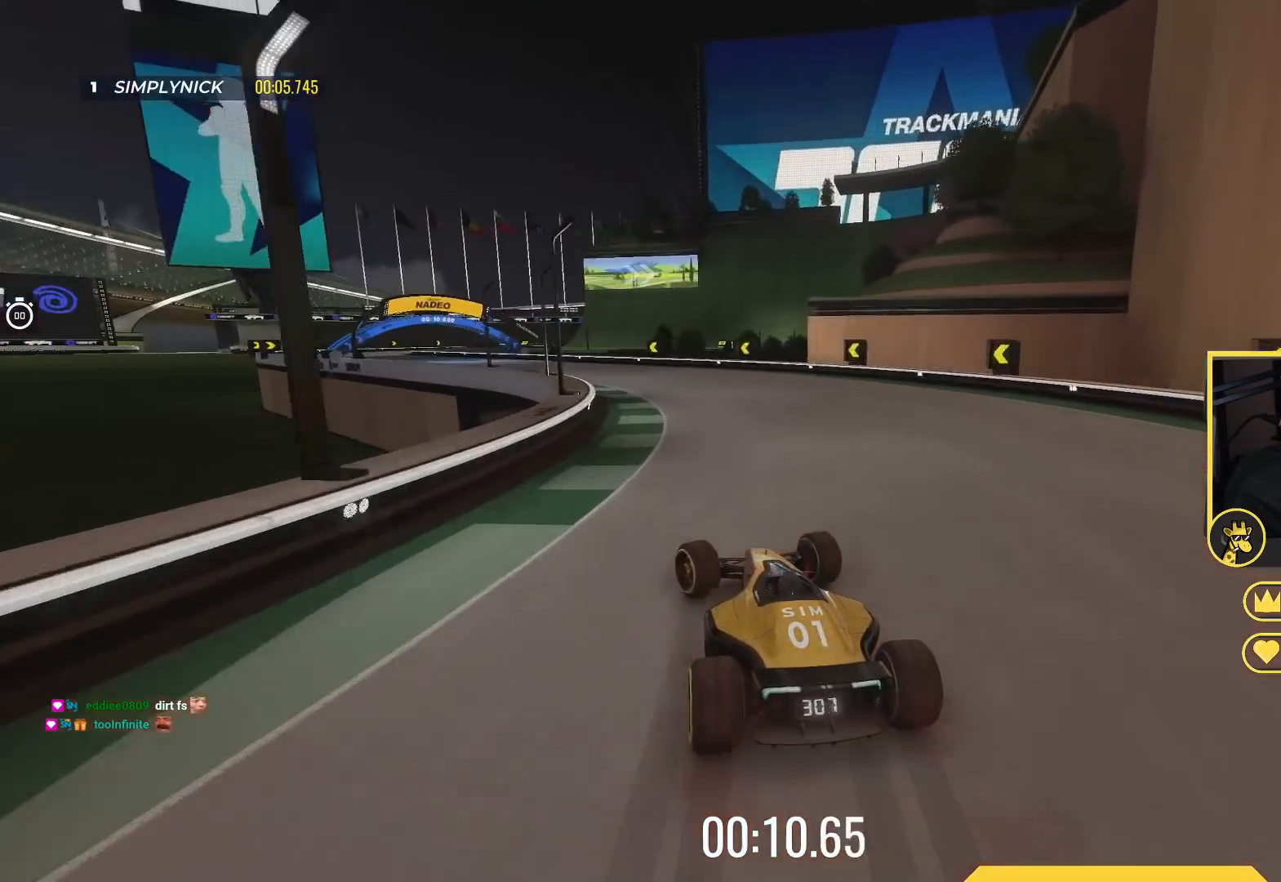
{"keys": ["left", "up"], "events": []}
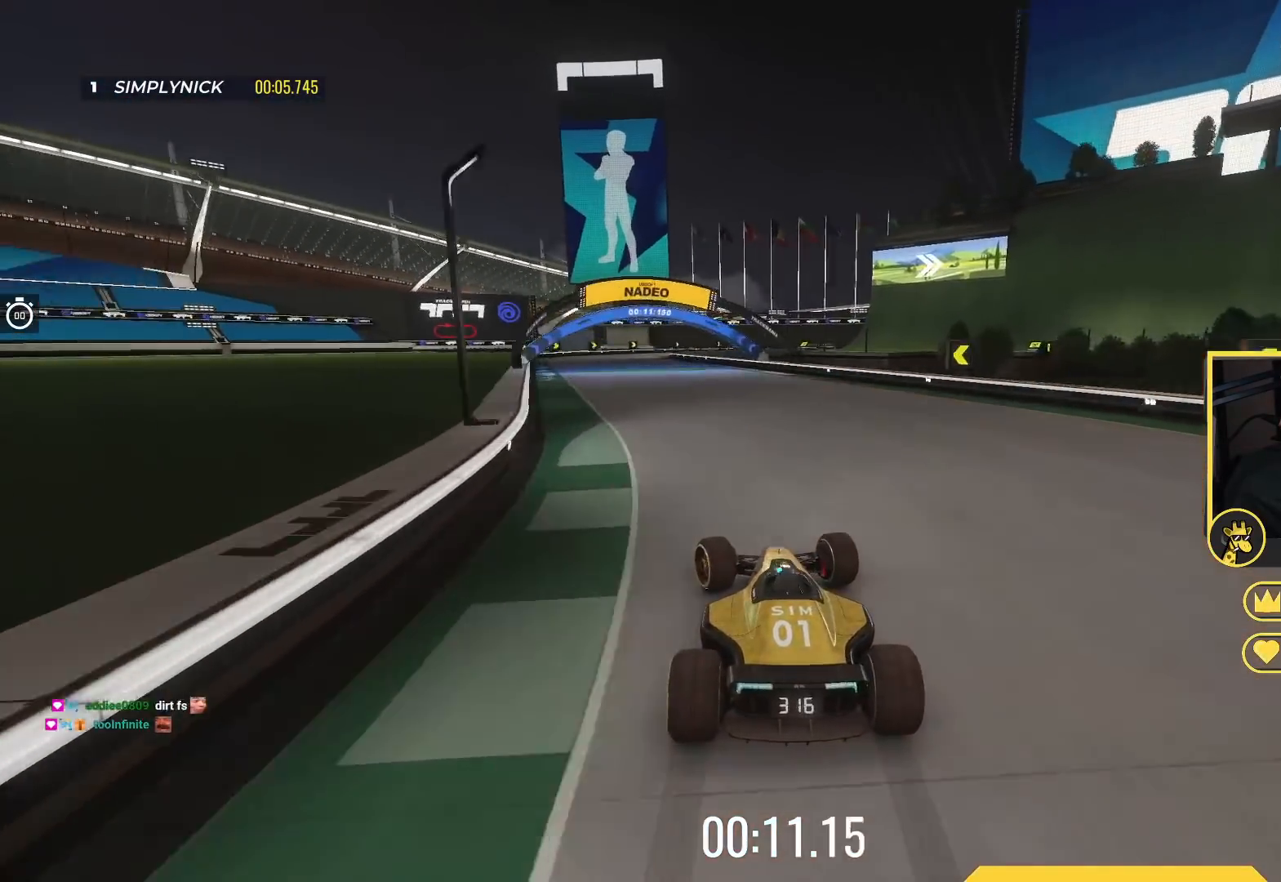
{"keys": ["right", "up"], "events": [[333, "left", "up"], [383, "right", "down"]]}
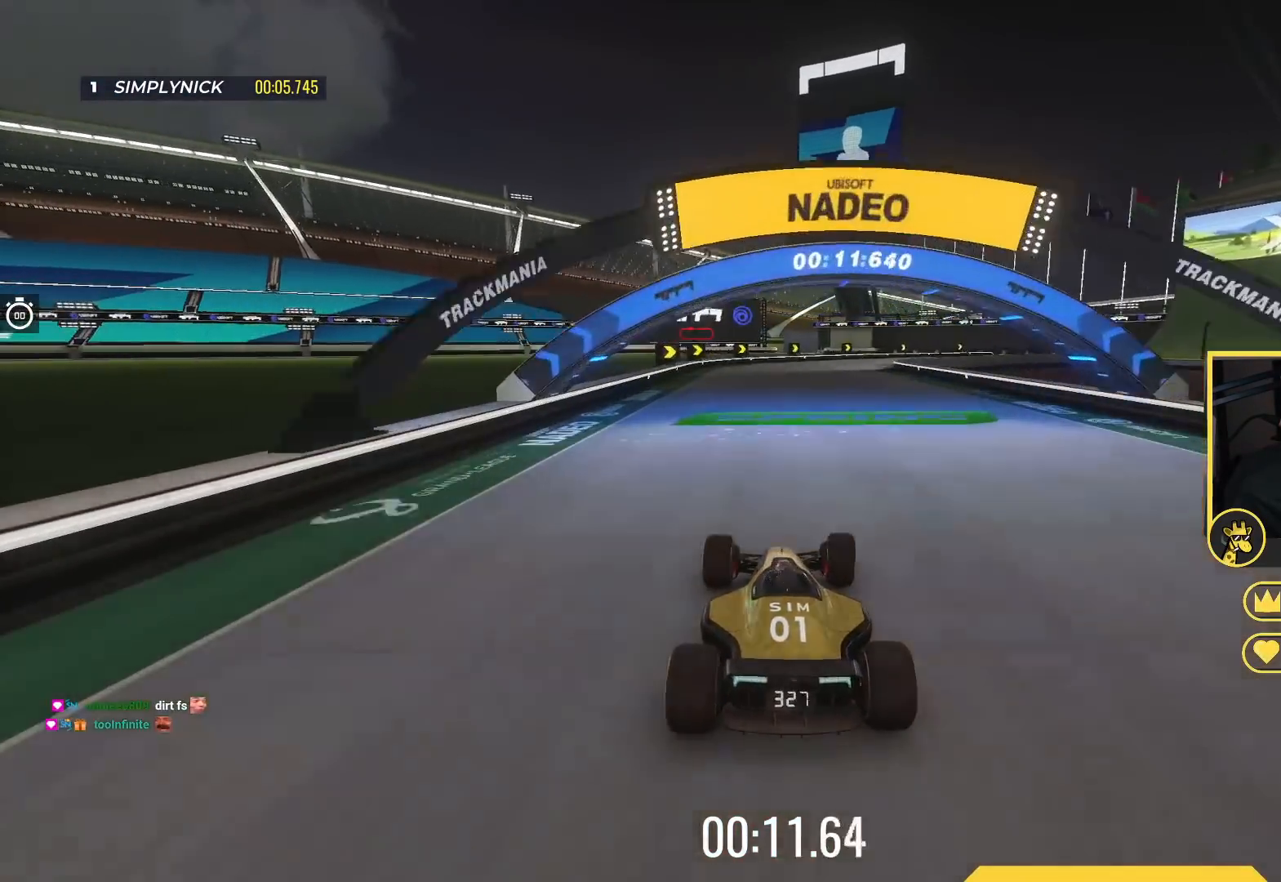
{"keys": ["down", "right", "up"], "events": [[367, "down", "down"]]}
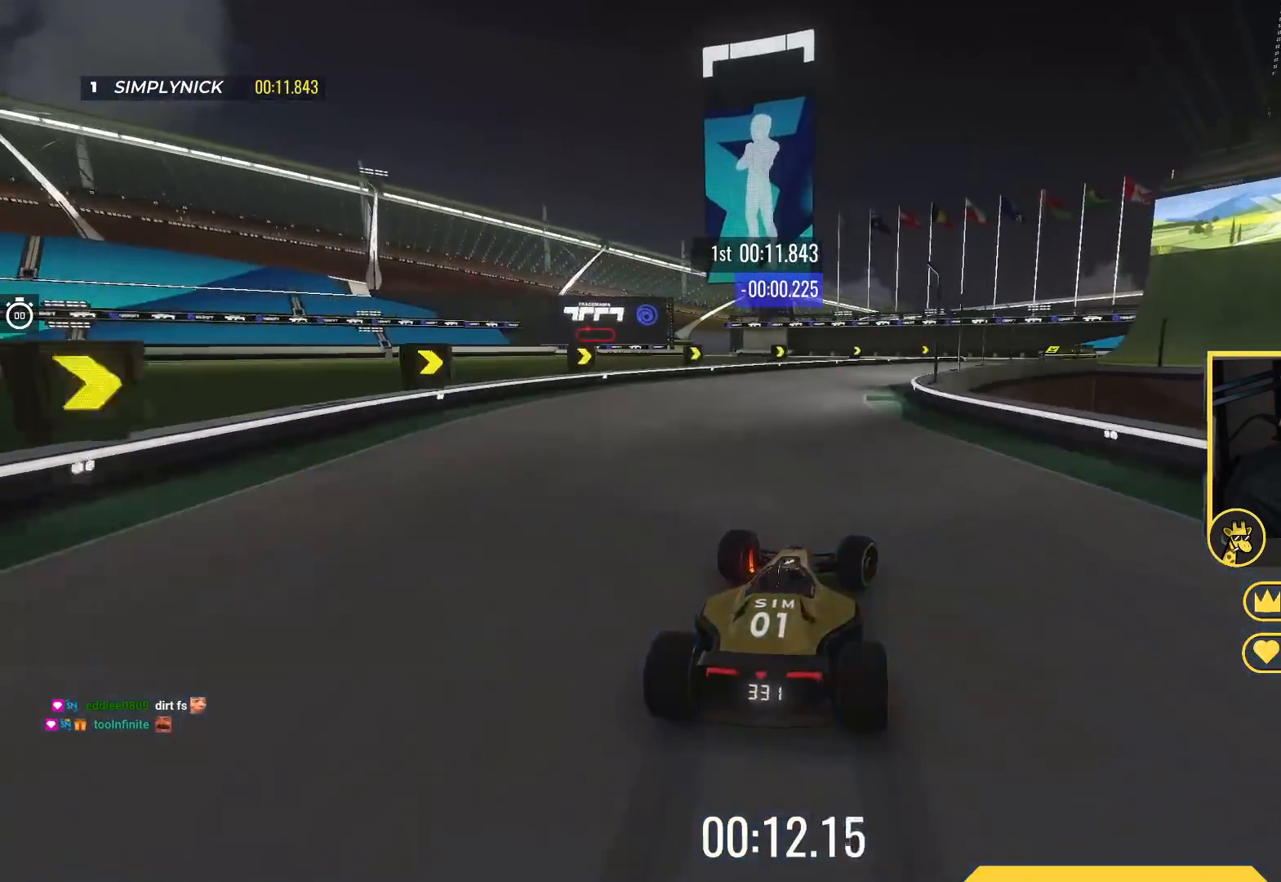
{"keys": ["down", "right", "up"], "events": [[417, "right", "up"], [483, "right", "down"]]}
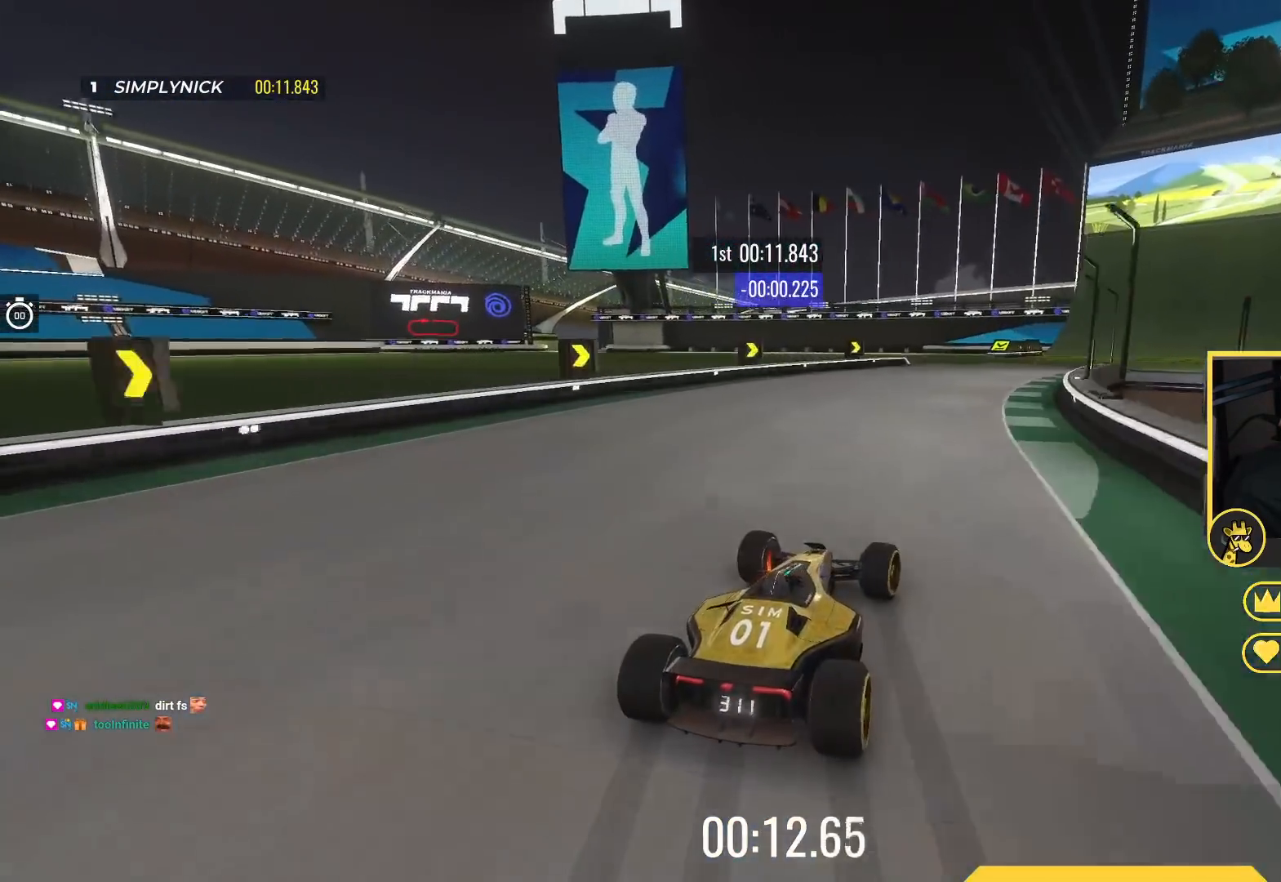
{"keys": ["right", "up"], "events": [[267, "down", "up"]]}
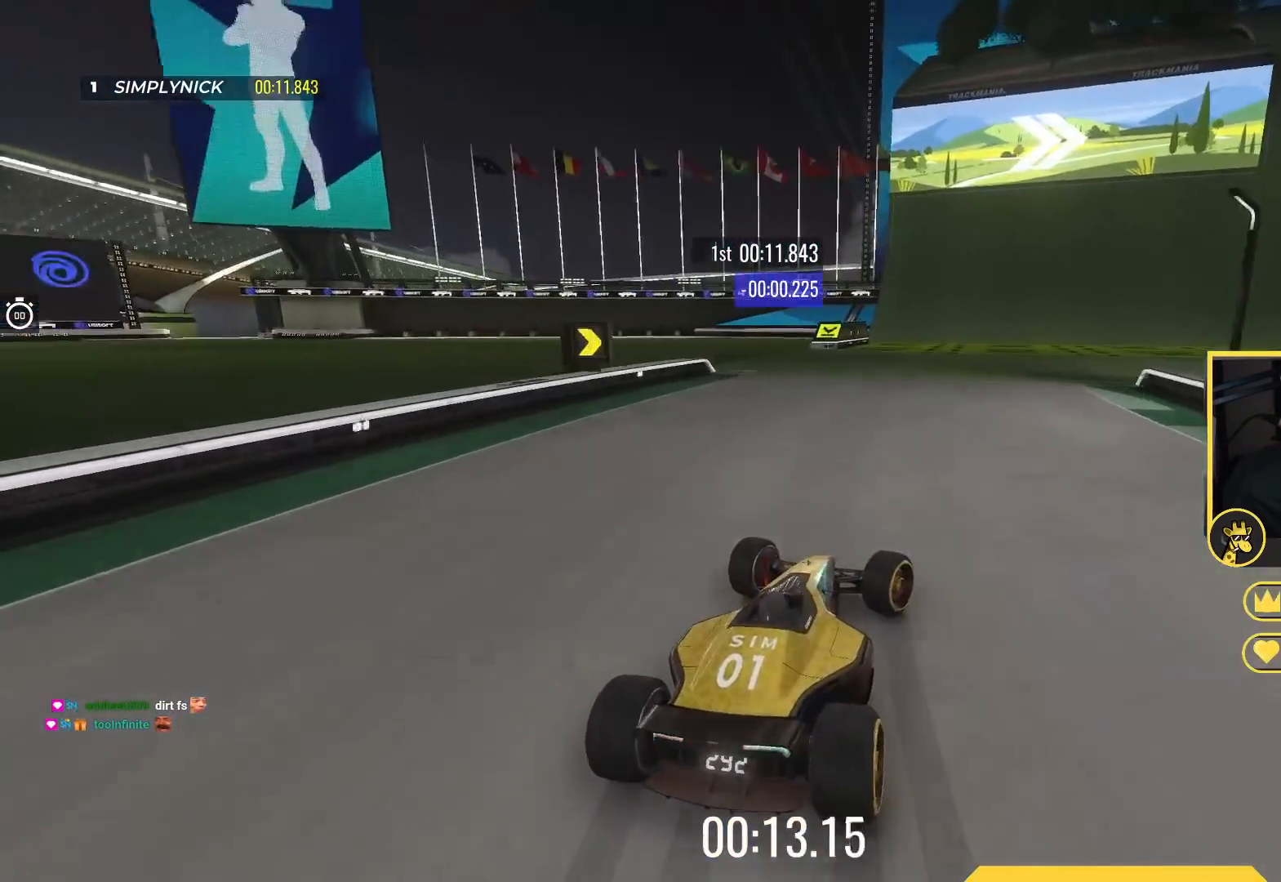
{"keys": ["right", "up"], "events": []}